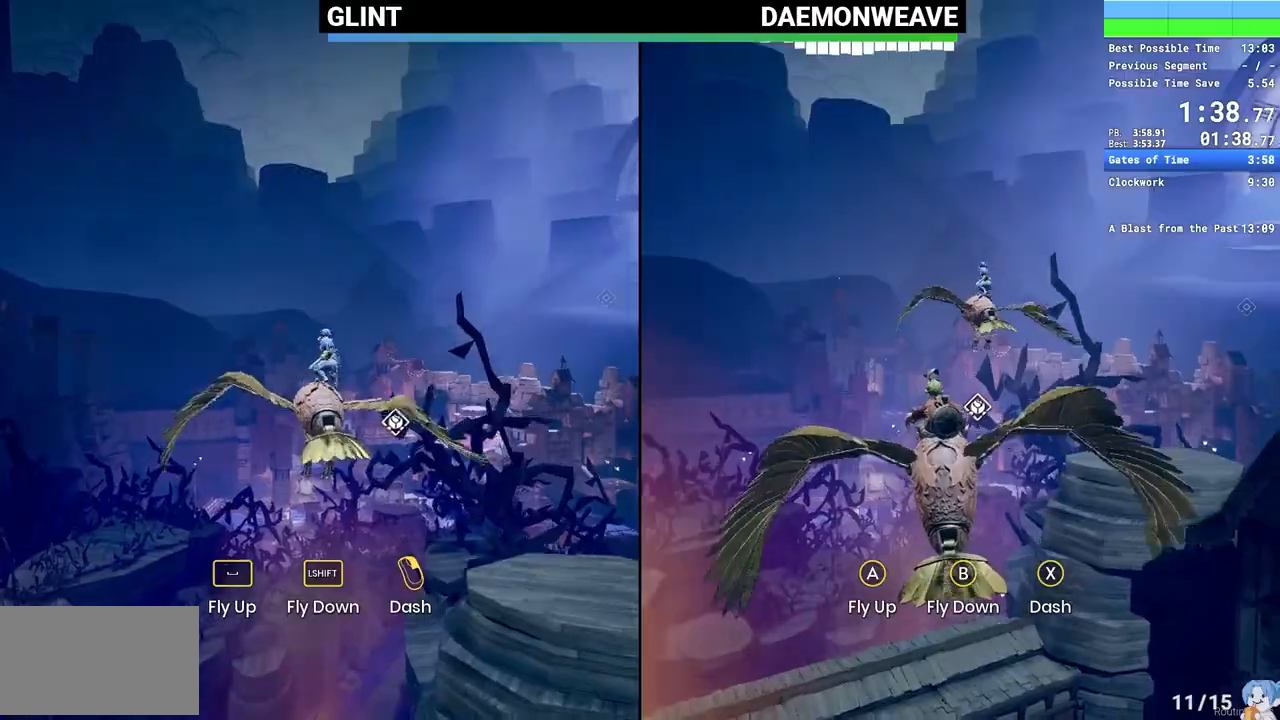
Gameplay with keyboard and mouse; each line is a JSON object with the keys and mouse buttons held at the frame after it. "events" lists presses ("down") and releases ("up") of "1", "2", "3", "4", "5", "a", "alt", "c", "caps_lock", "ctrl", "d", "e", "escape", "f", "q", "r", "s", "shift", "space", "tab", "v", "w", "x", "z", "mouse_left", "mouse_wheel", "mouse_right", "mouse_mb4" and "mouse_mb5" between this image and that frame as [ms after this image, input, new state], when the widget could be followed in between. "mouse_left", "mouse_wheel", "mouse_right", "mouse_mb4", "mouse_mb5" = the "left", "wheel", "right", "mb4", "mb5" buttons of the "mouse" list. No other keys are recorded. "wheel" means that the mouse wheel is clicked or scrolled. Mouse movement is not recorded.
{"keys": ["w"], "mouse": ["right"], "events": [[83, "mouse_right", "down"], [200, "mouse_right", "up"], [250, "mouse_right", "down"], [350, "mouse_right", "up"], [433, "mouse_right", "down"]]}
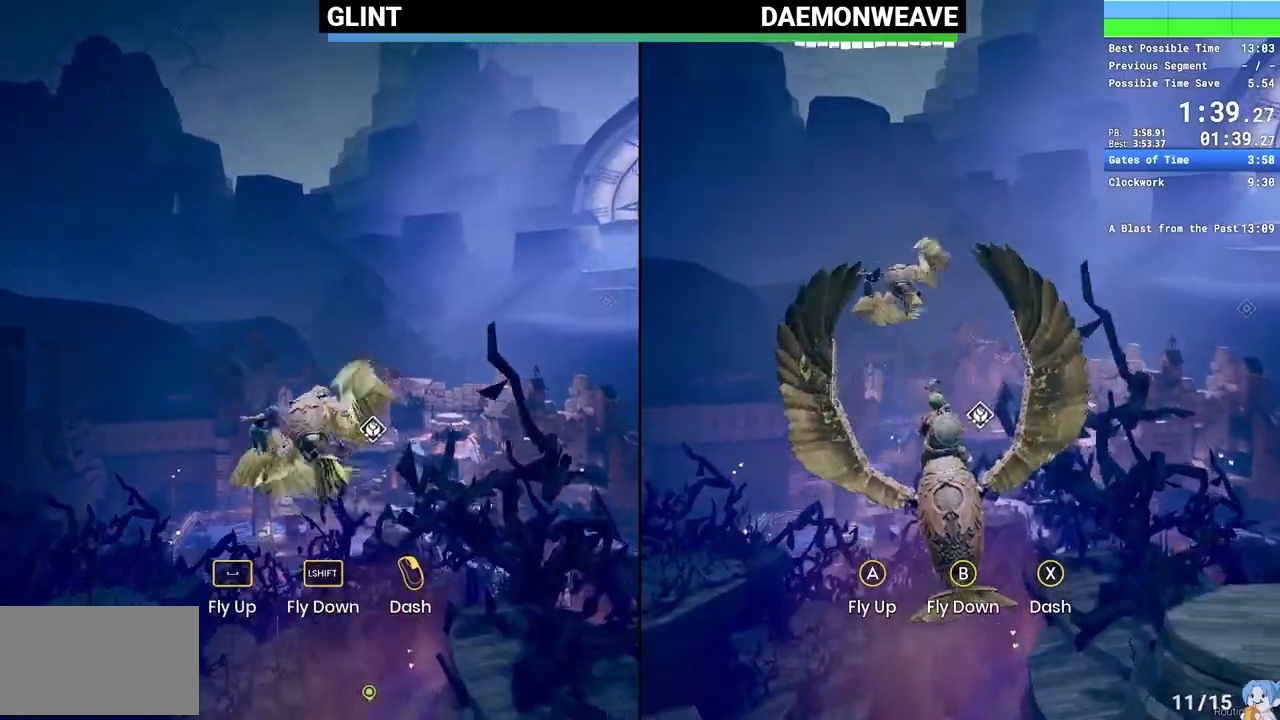
{"keys": ["w"], "mouse": ["right"], "events": [[33, "mouse_right", "up"], [117, "mouse_right", "down"], [217, "mouse_right", "up"], [300, "mouse_right", "down"], [400, "mouse_right", "up"], [467, "mouse_right", "down"]]}
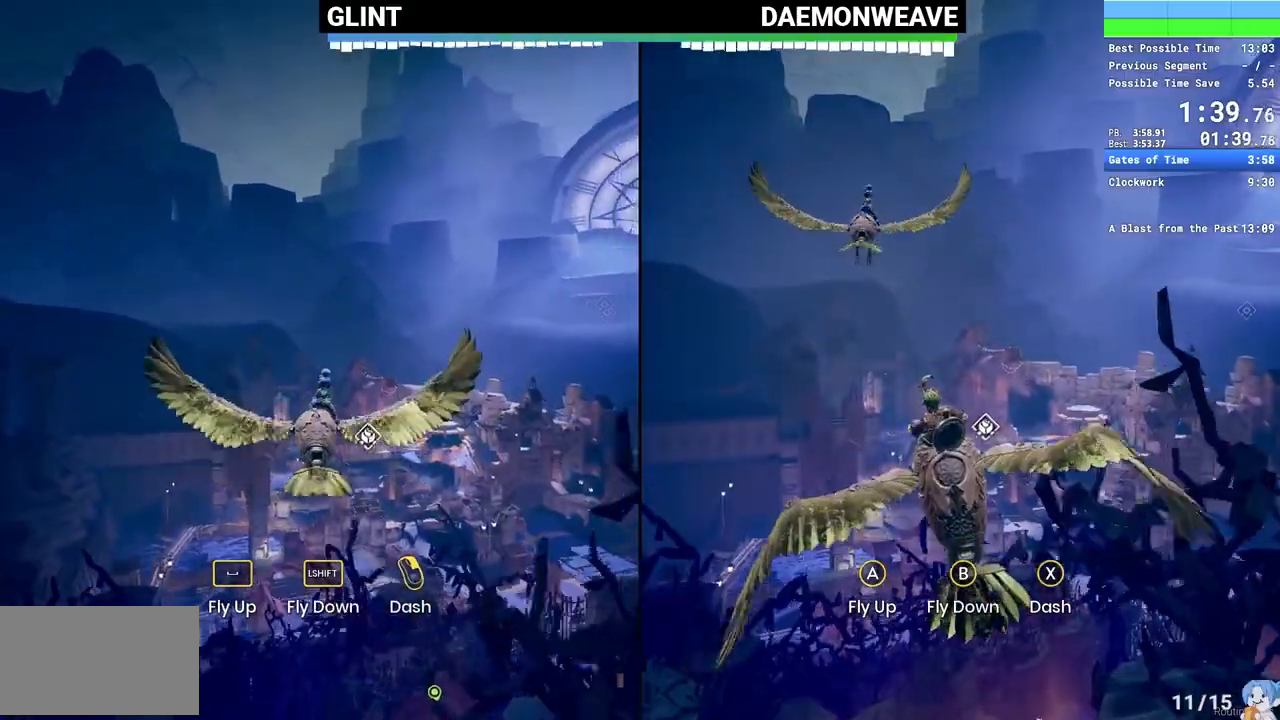
{"keys": ["w"], "mouse": ["right"], "events": [[83, "mouse_right", "up"], [150, "mouse_right", "down"], [250, "mouse_right", "up"], [333, "mouse_right", "down"], [417, "mouse_right", "up"], [500, "mouse_right", "down"]]}
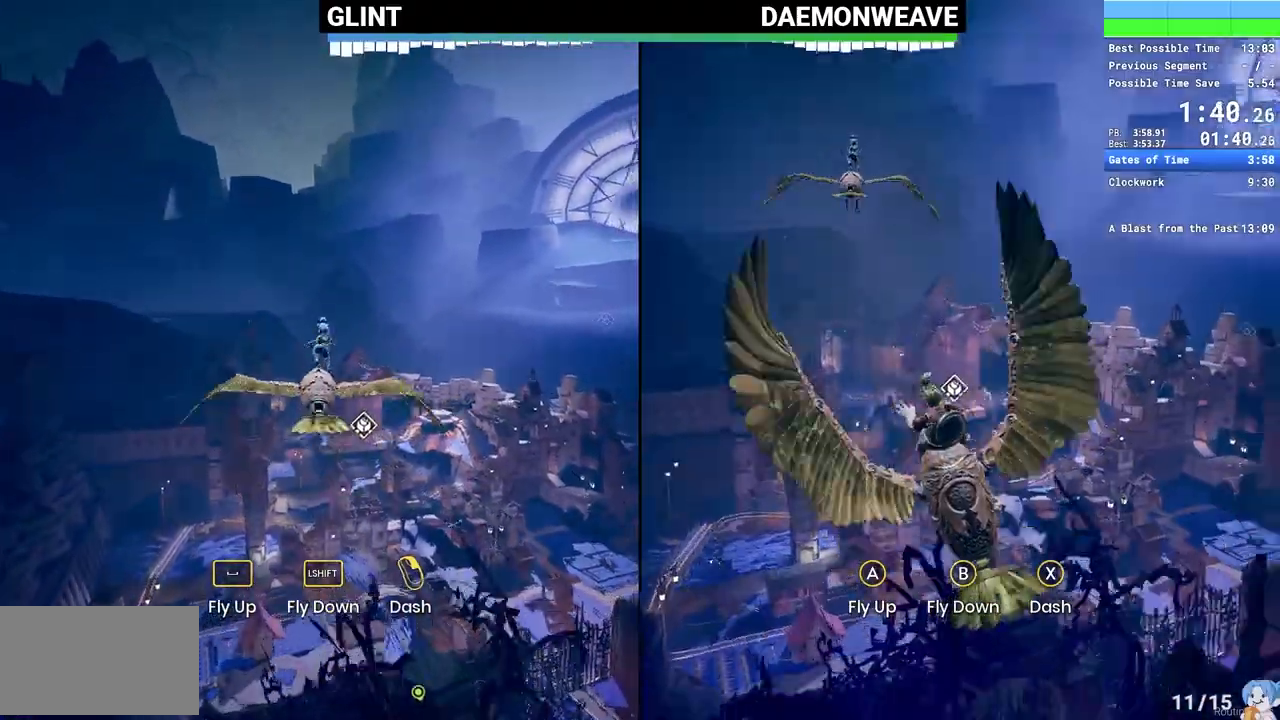
{"keys": ["w"], "mouse": [], "events": [[100, "mouse_right", "up"], [167, "mouse_right", "down"], [267, "mouse_right", "up"], [350, "mouse_right", "down"], [450, "mouse_right", "up"]]}
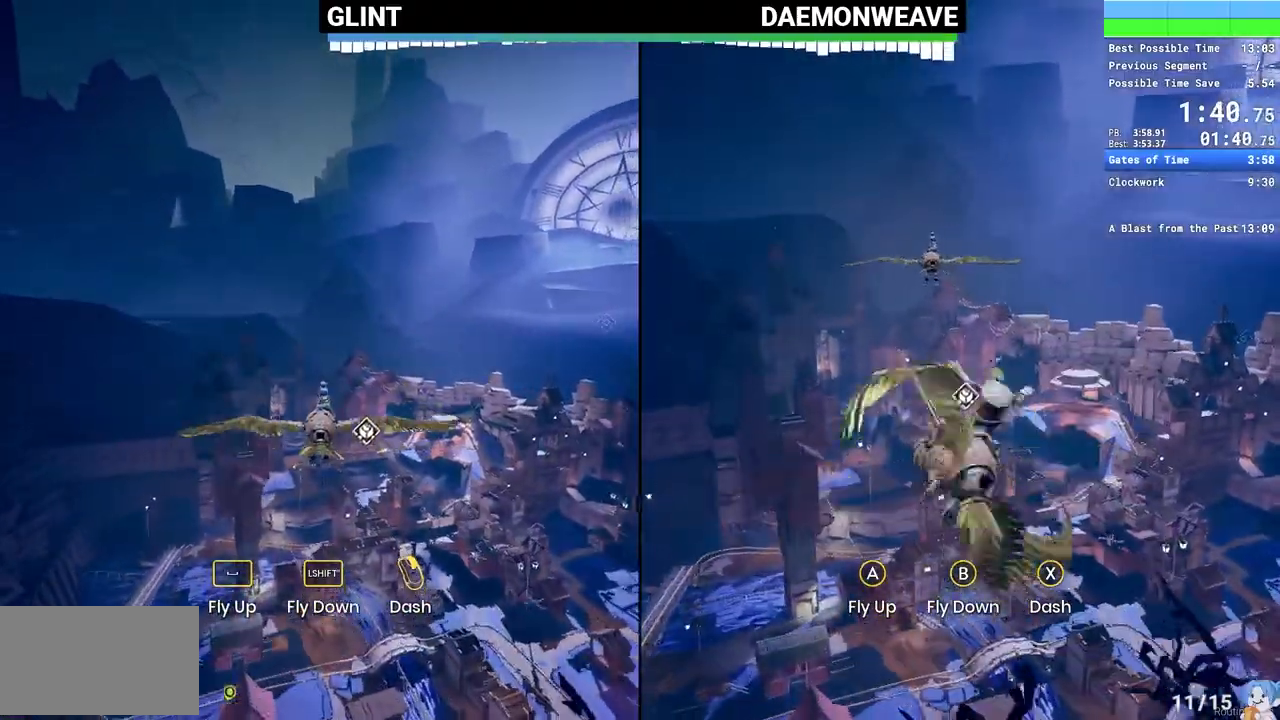
{"keys": ["w"], "mouse": [], "events": [[33, "mouse_right", "down"], [133, "mouse_right", "up"], [200, "mouse_right", "down"], [317, "mouse_right", "up"]]}
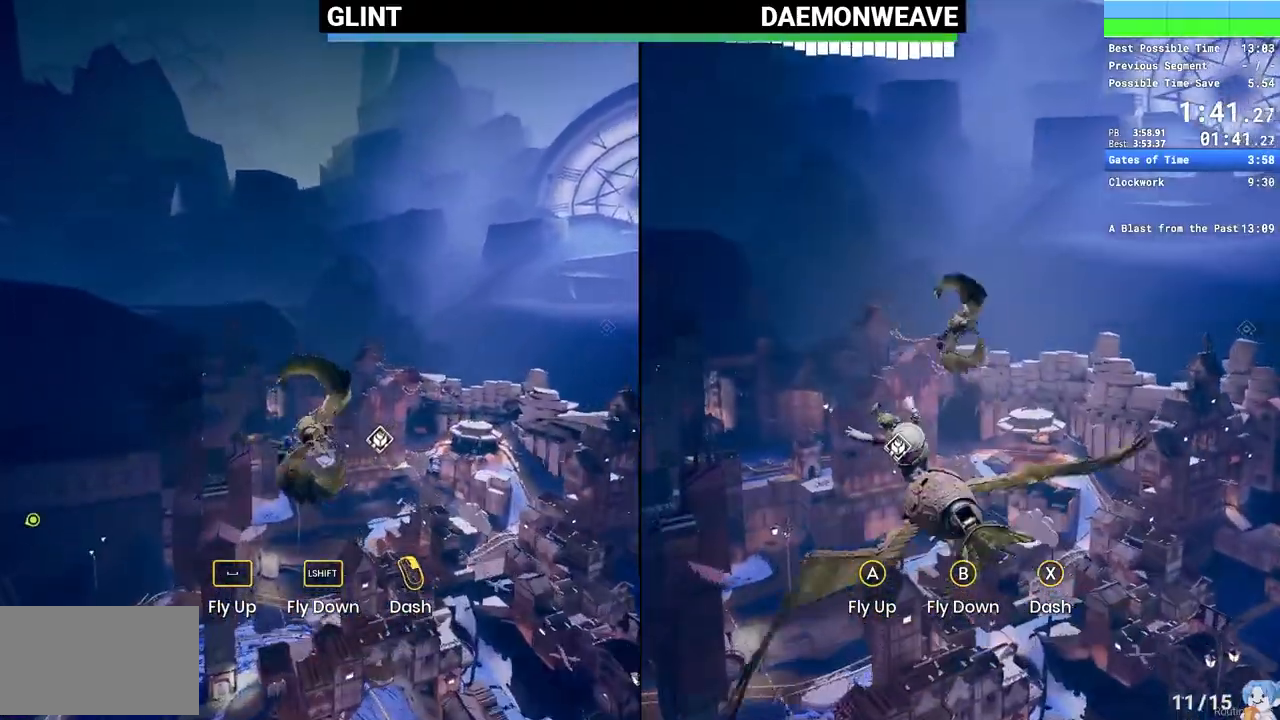
{"keys": [], "mouse": [], "events": [[467, "w", "up"]]}
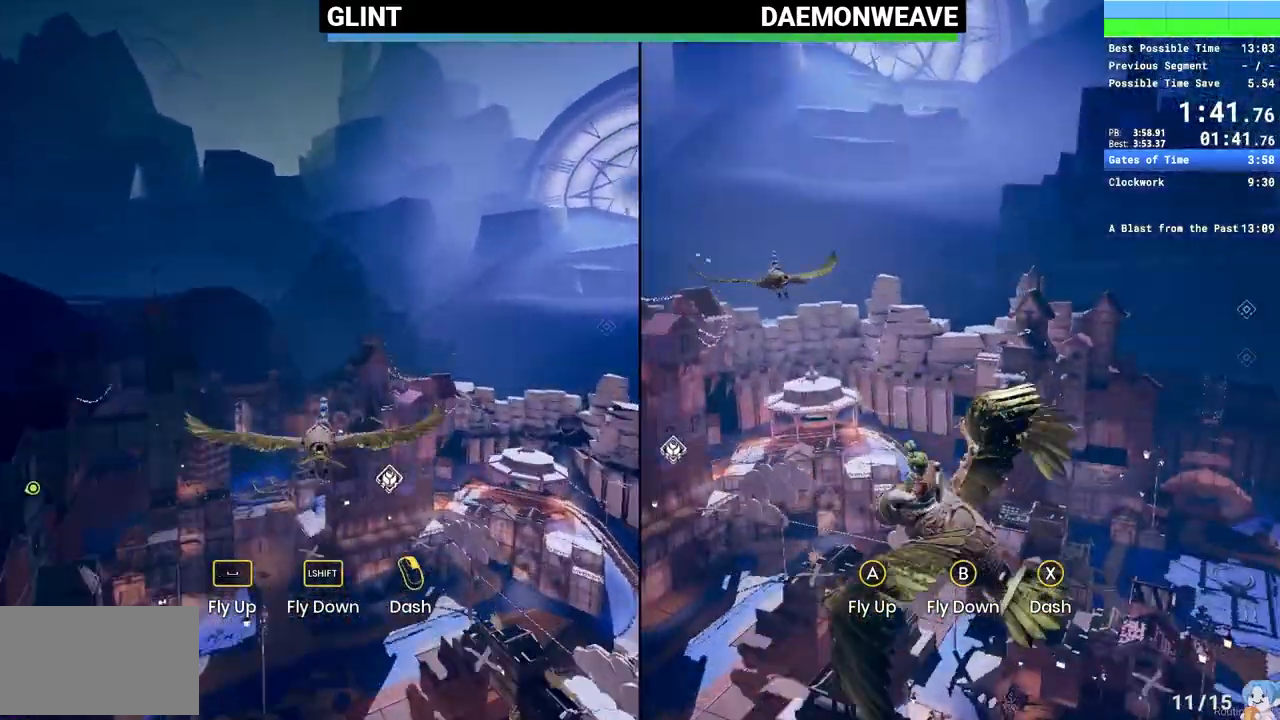
{"keys": ["s"], "mouse": [], "events": [[167, "s", "down"]]}
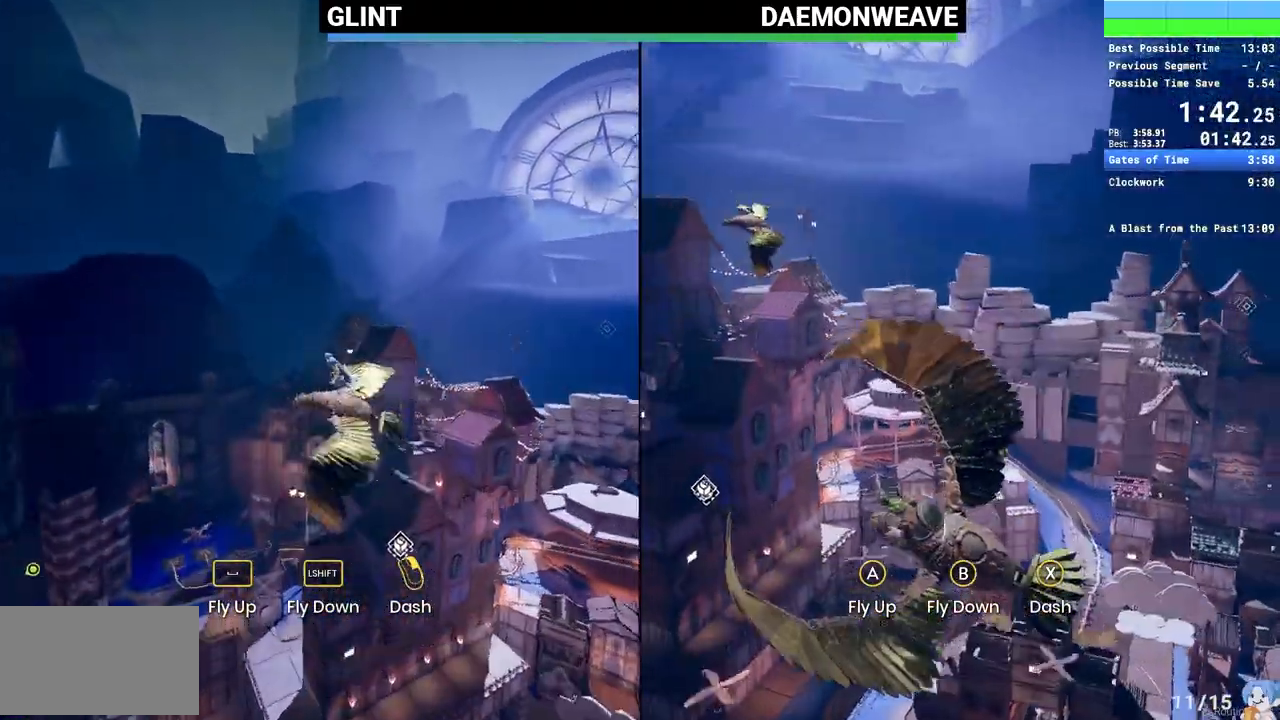
{"keys": [], "mouse": [], "events": [[267, "s", "up"]]}
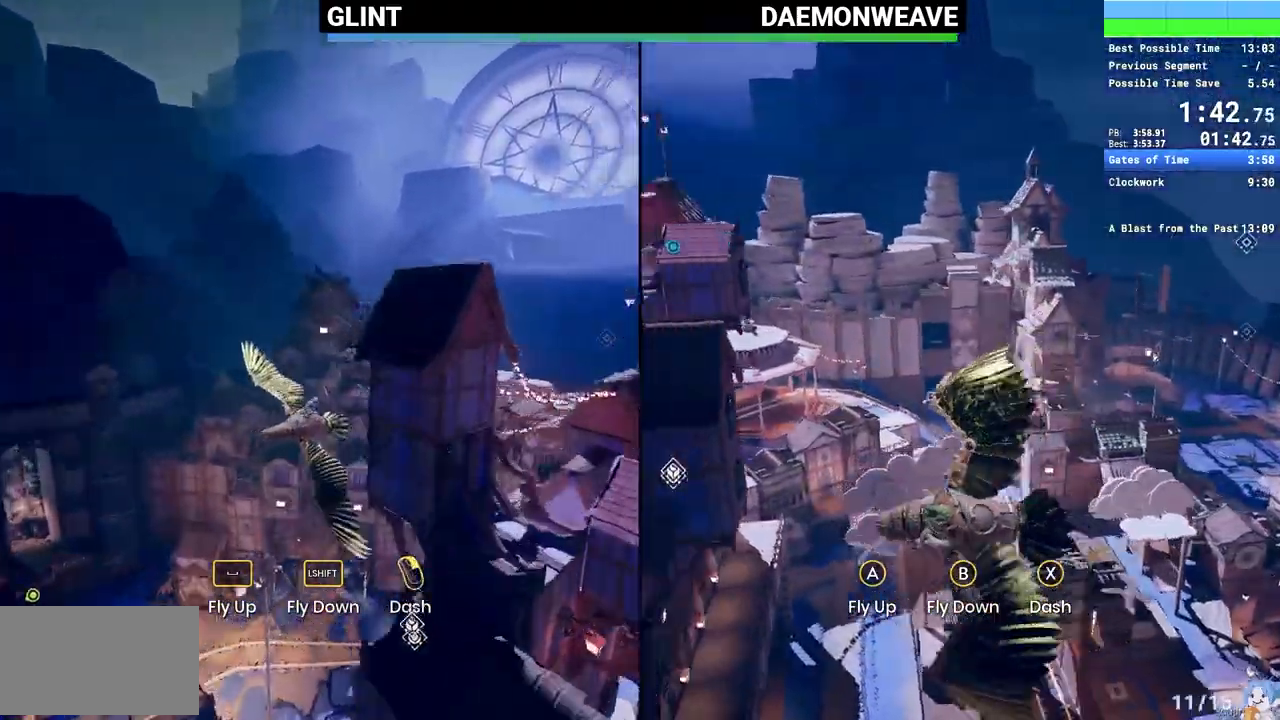
{"keys": ["a", "shift", "w"], "mouse": [], "events": [[50, "shift", "down"], [233, "d", "down"], [383, "a", "down"], [383, "d", "up"], [383, "w", "down"]]}
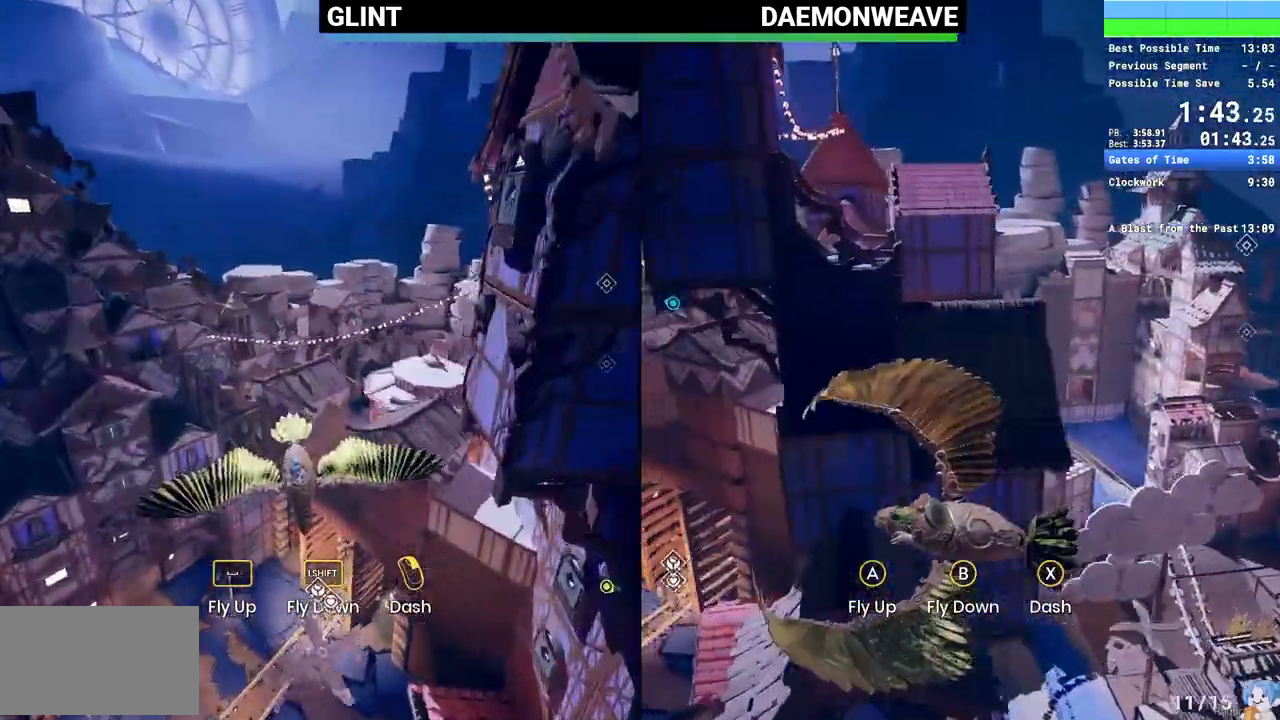
{"keys": ["d", "shift", "w"], "mouse": [], "events": [[67, "a", "up"], [250, "d", "down"], [300, "d", "up"], [350, "a", "down"], [400, "a", "up"], [450, "d", "down"]]}
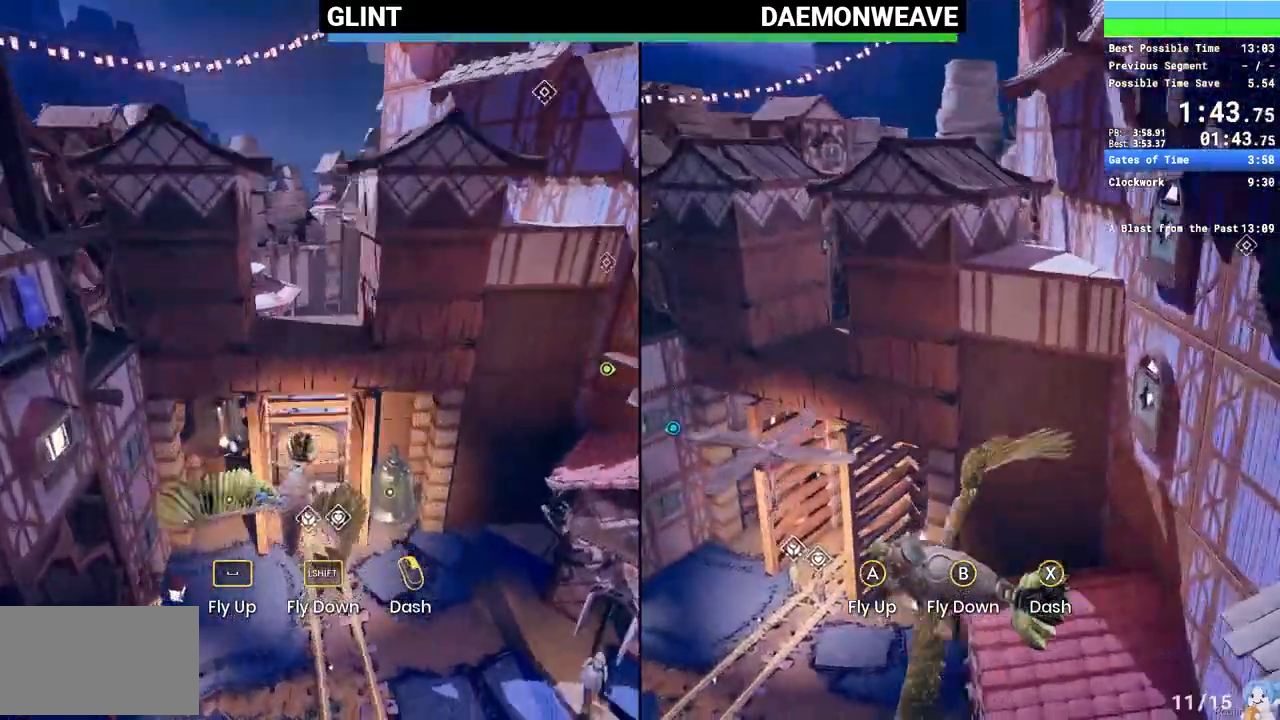
{"keys": ["d", "w"], "mouse": [], "events": [[83, "shift", "up"]]}
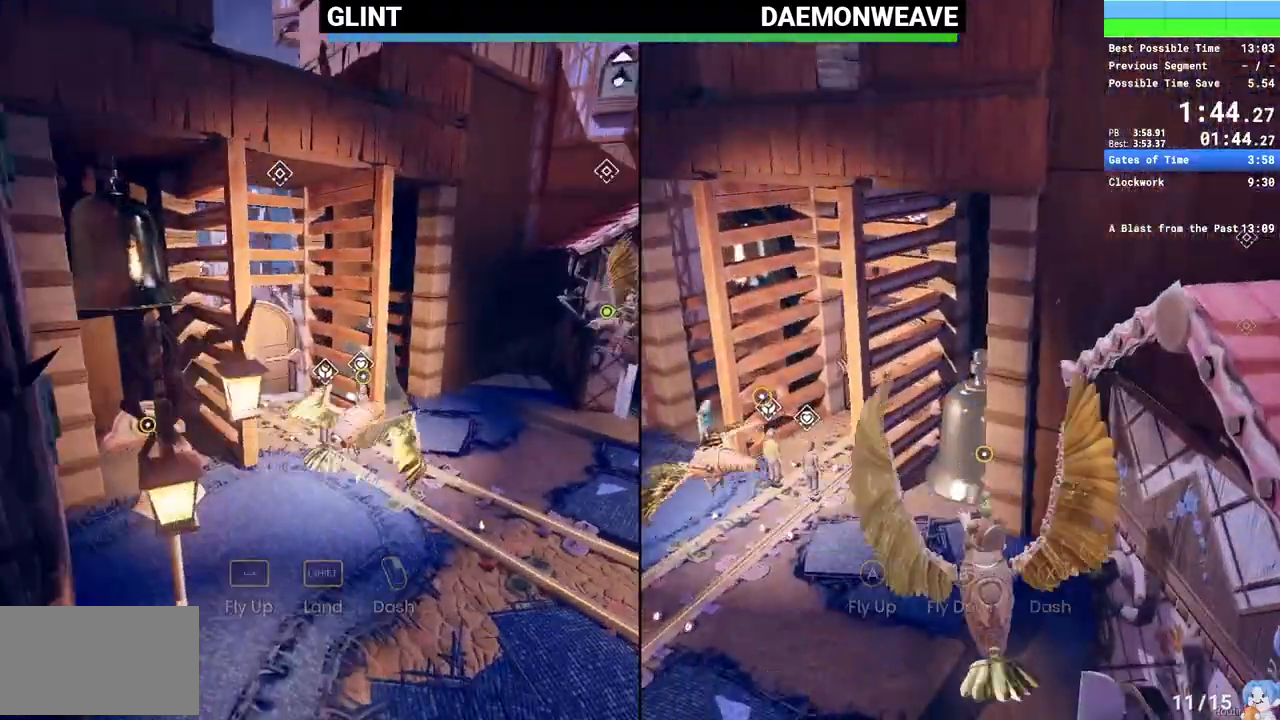
{"keys": ["w"], "mouse": [], "events": [[483, "d", "up"]]}
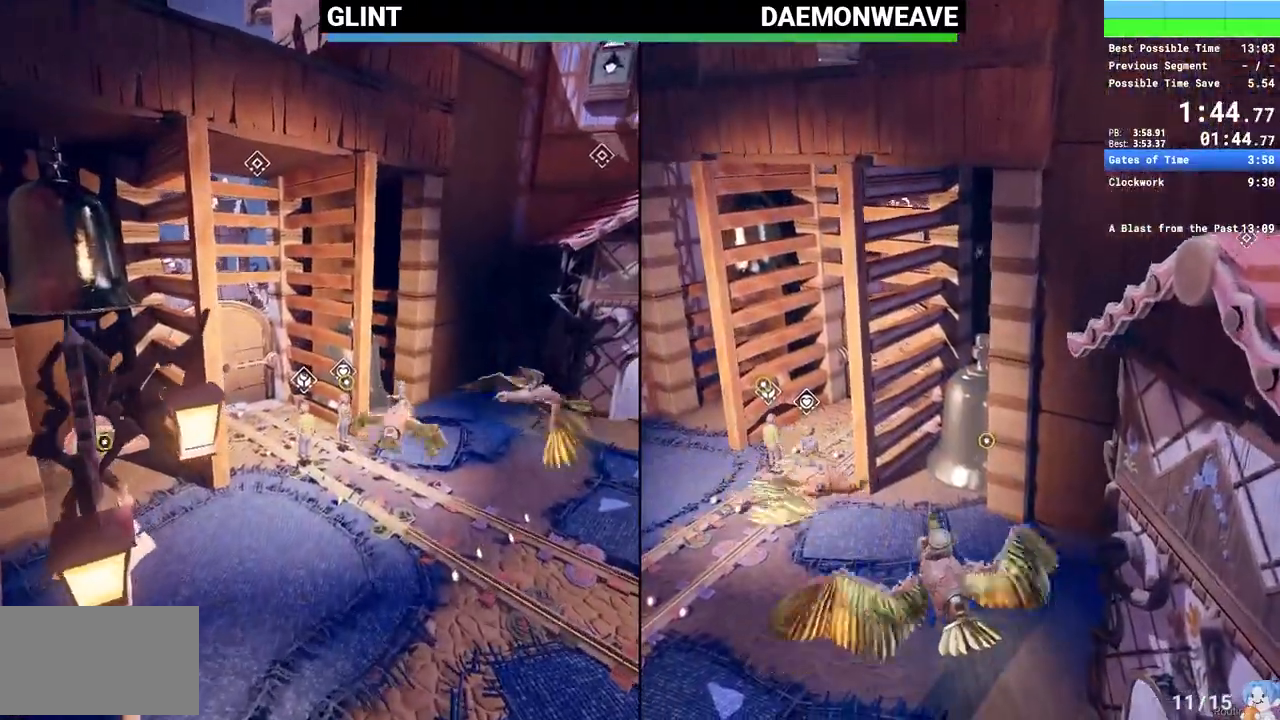
{"keys": [], "mouse": [], "events": [[250, "w", "up"]]}
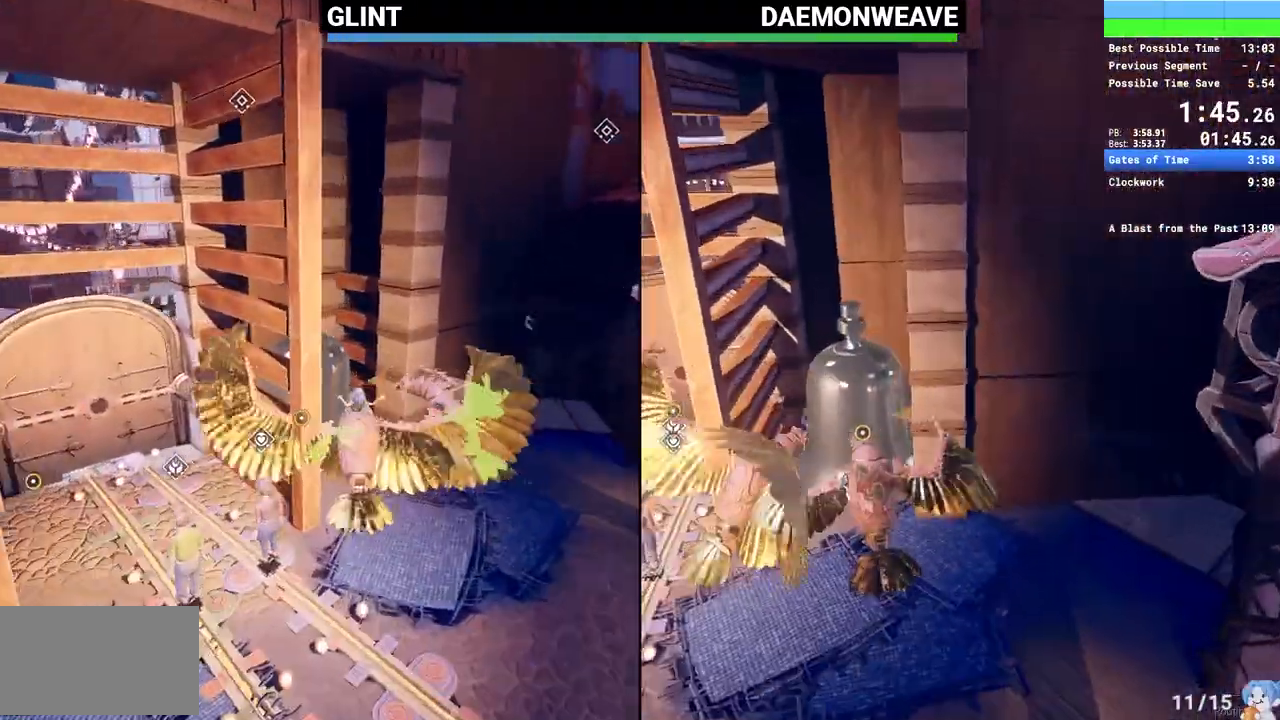
{"keys": ["w"], "mouse": [], "events": [[267, "w", "down"], [367, "w", "up"], [500, "w", "down"]]}
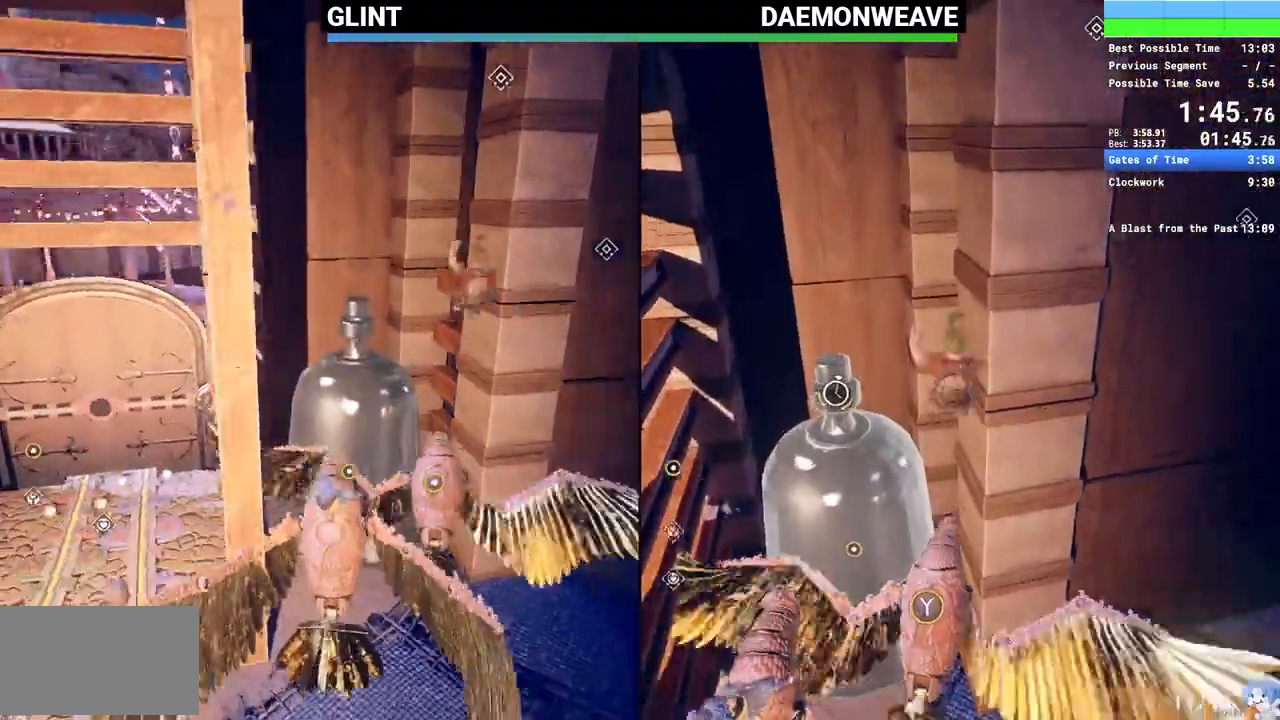
{"keys": [], "mouse": [], "events": [[50, "w", "up"], [167, "w", "down"], [283, "w", "up"]]}
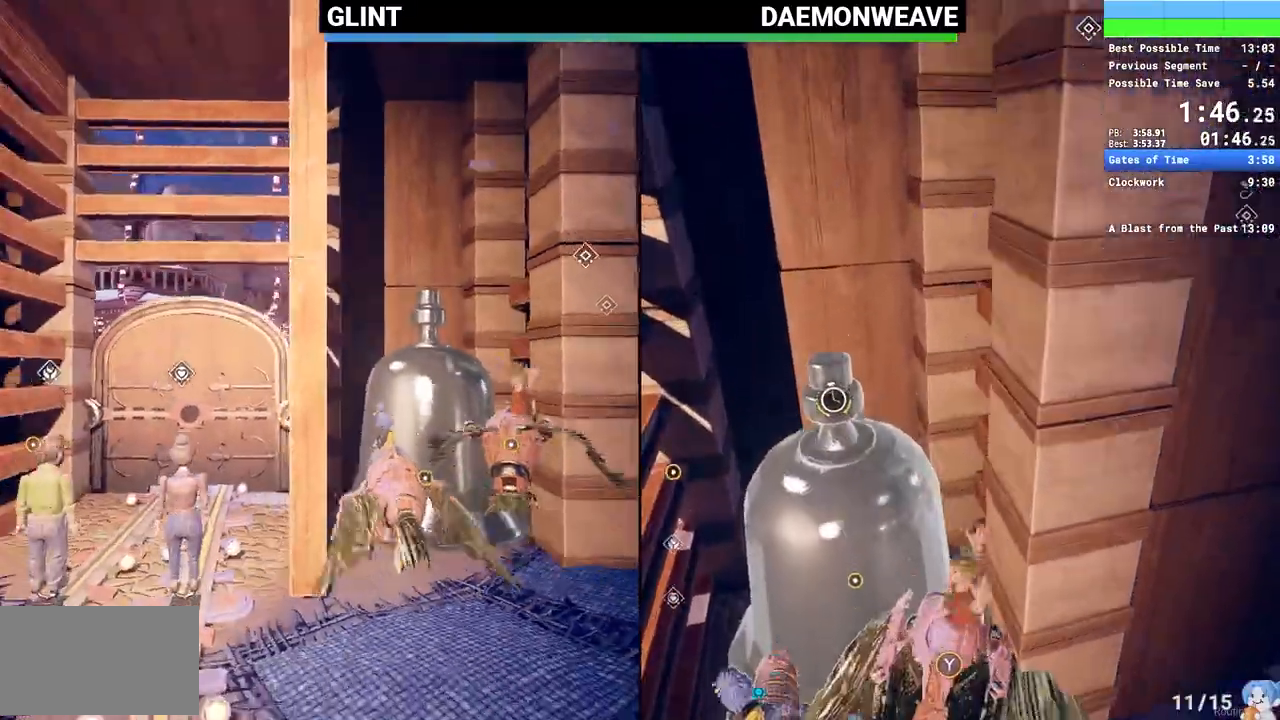
{"keys": ["w"], "mouse": [], "events": [[433, "w", "down"]]}
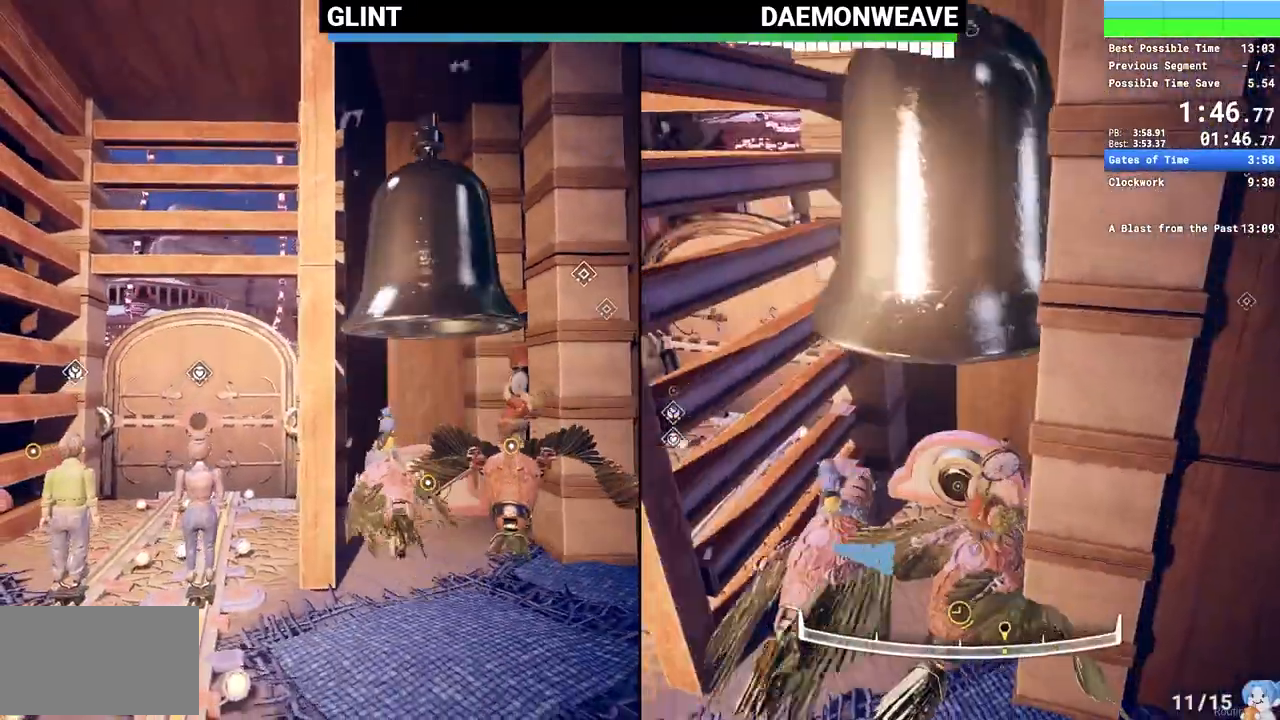
{"keys": [], "mouse": [], "events": [[33, "d", "down"], [267, "d", "up"], [417, "w", "up"]]}
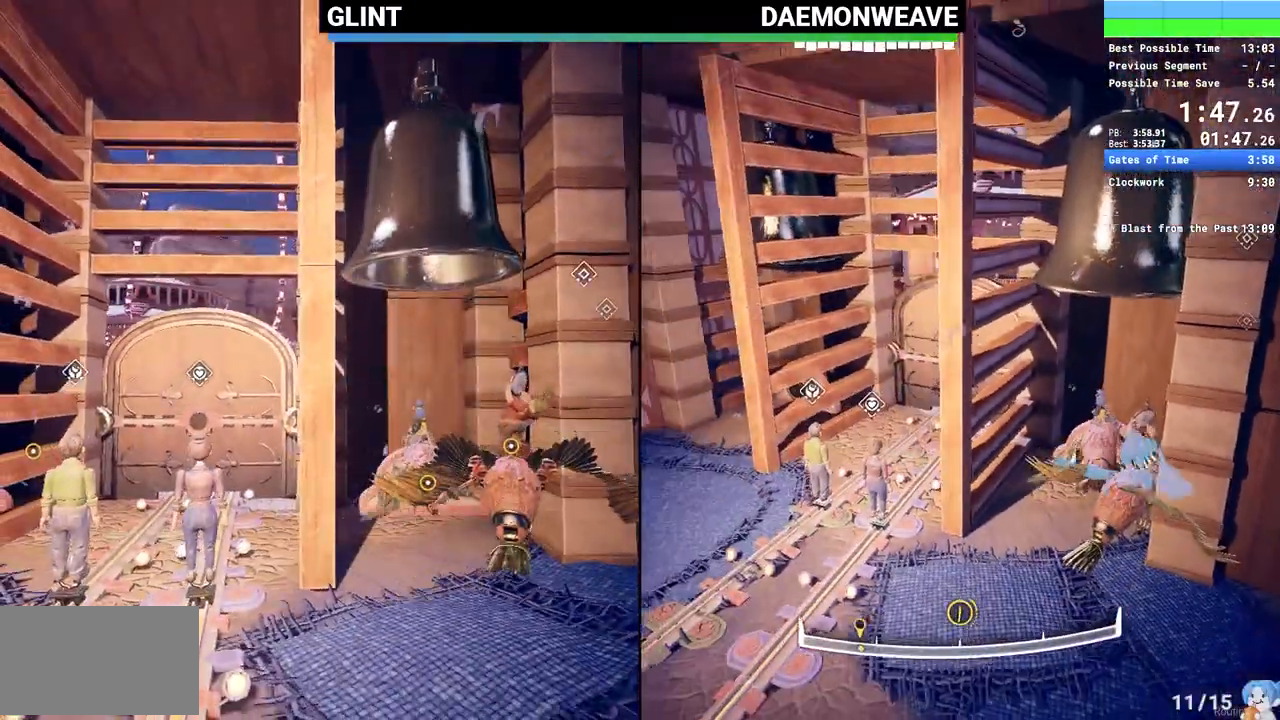
{"keys": [], "mouse": [], "events": []}
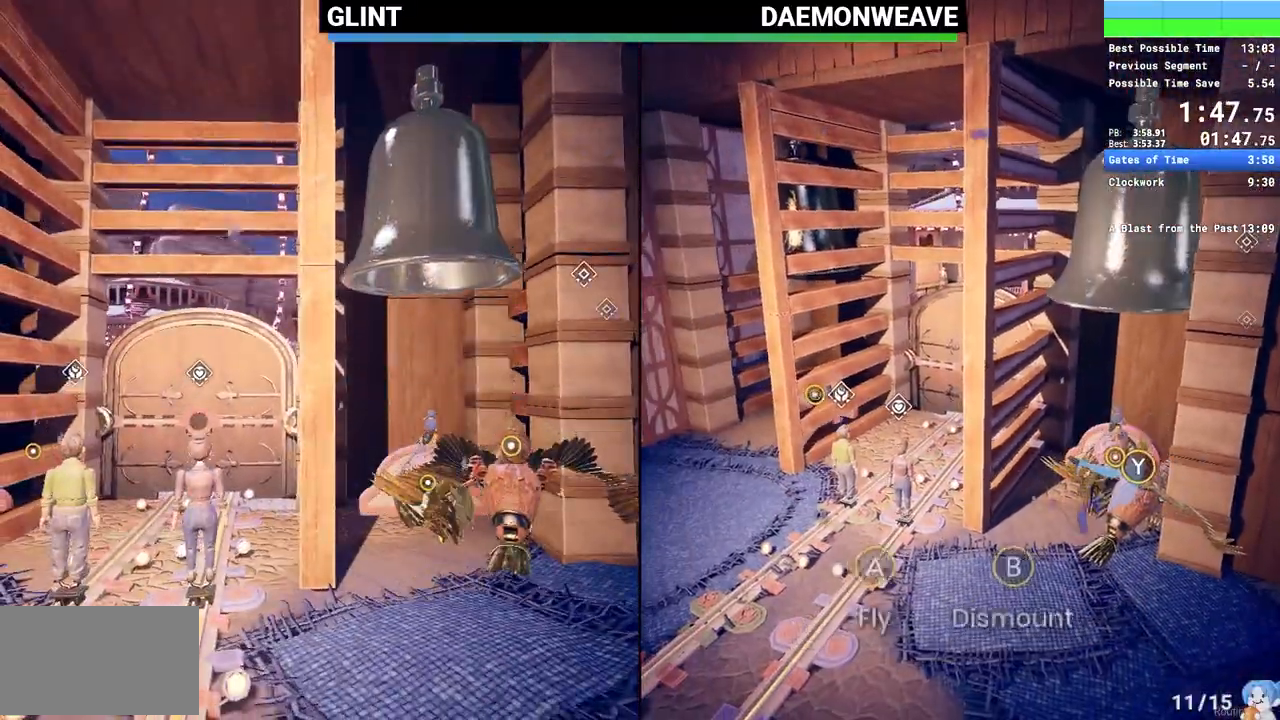
{"keys": ["s"], "mouse": [], "events": [[400, "s", "down"]]}
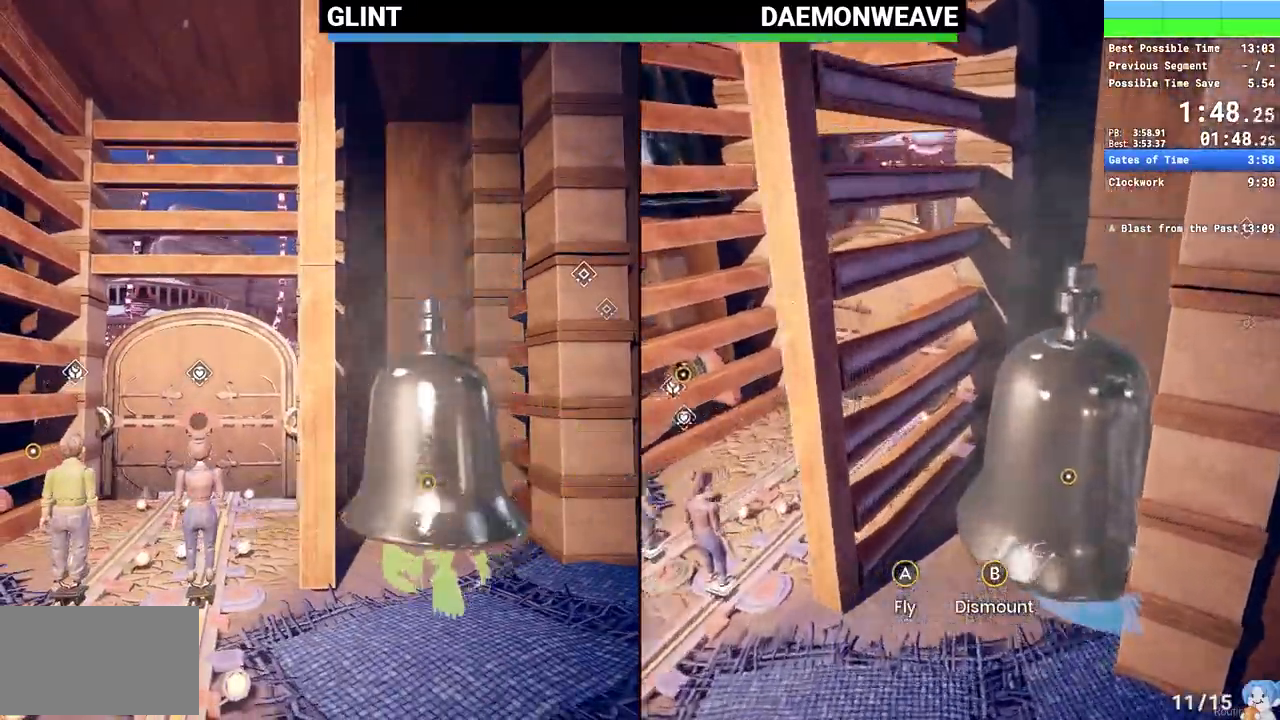
{"keys": [], "mouse": [], "events": [[33, "s", "up"], [133, "w", "down"], [183, "w", "up"]]}
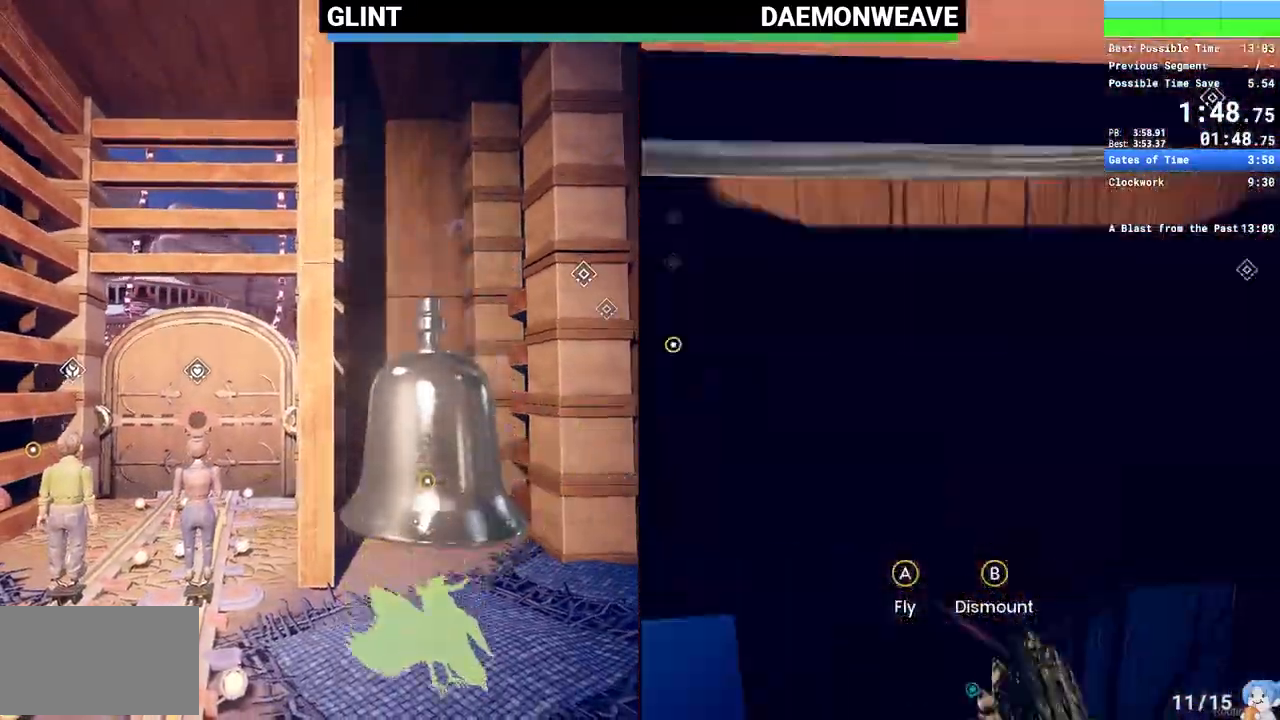
{"keys": [], "mouse": [], "events": []}
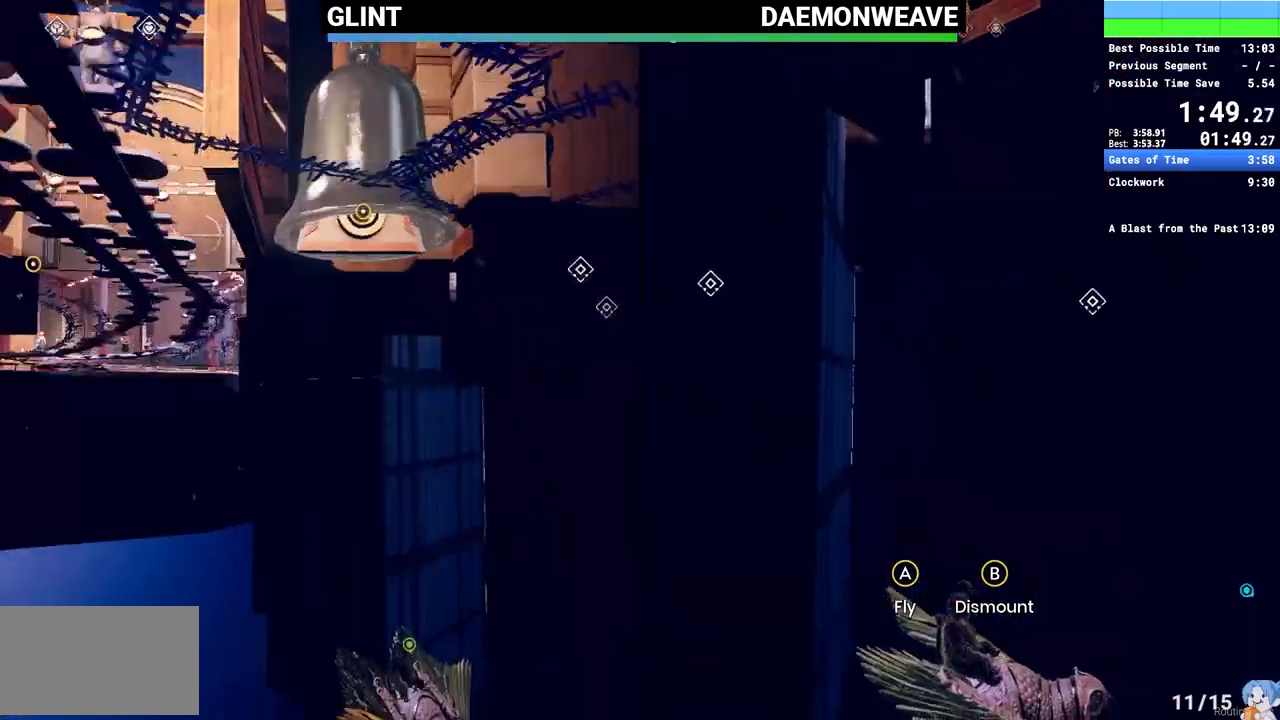
{"keys": ["shift"], "mouse": [], "events": [[167, "space", "down"], [250, "shift", "down"], [300, "space", "up"]]}
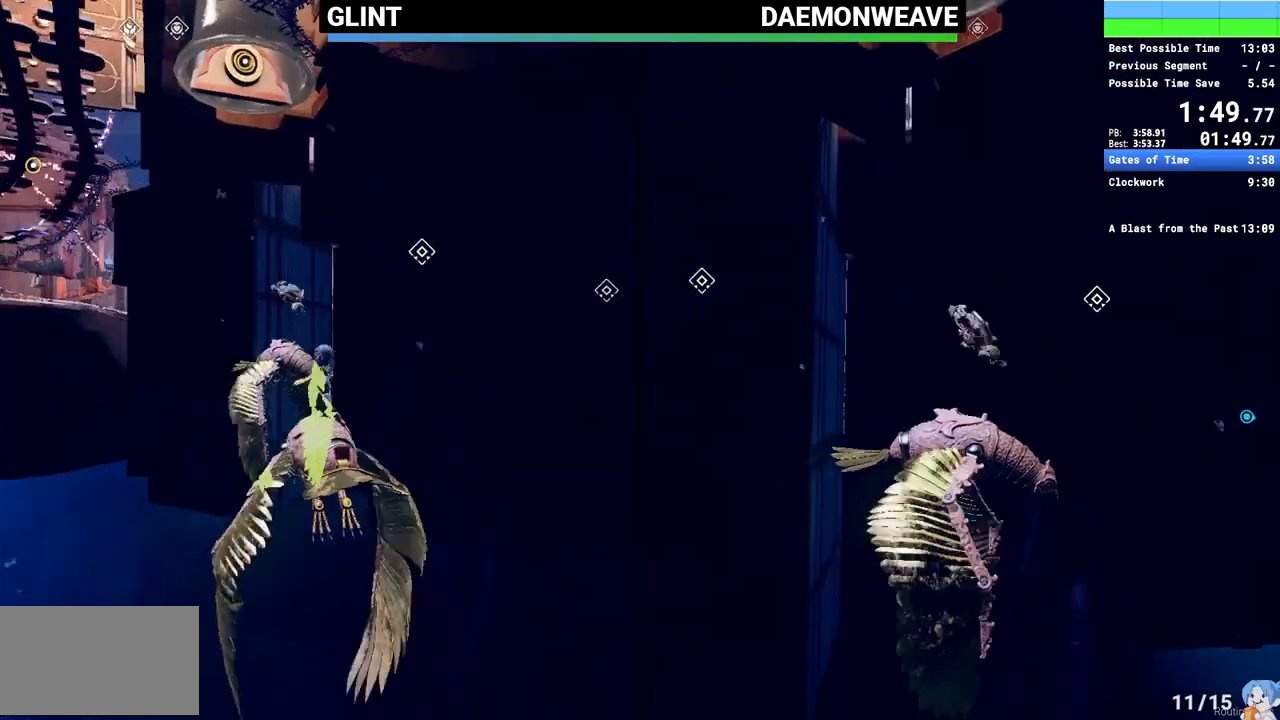
{"keys": ["shift"], "mouse": [], "events": []}
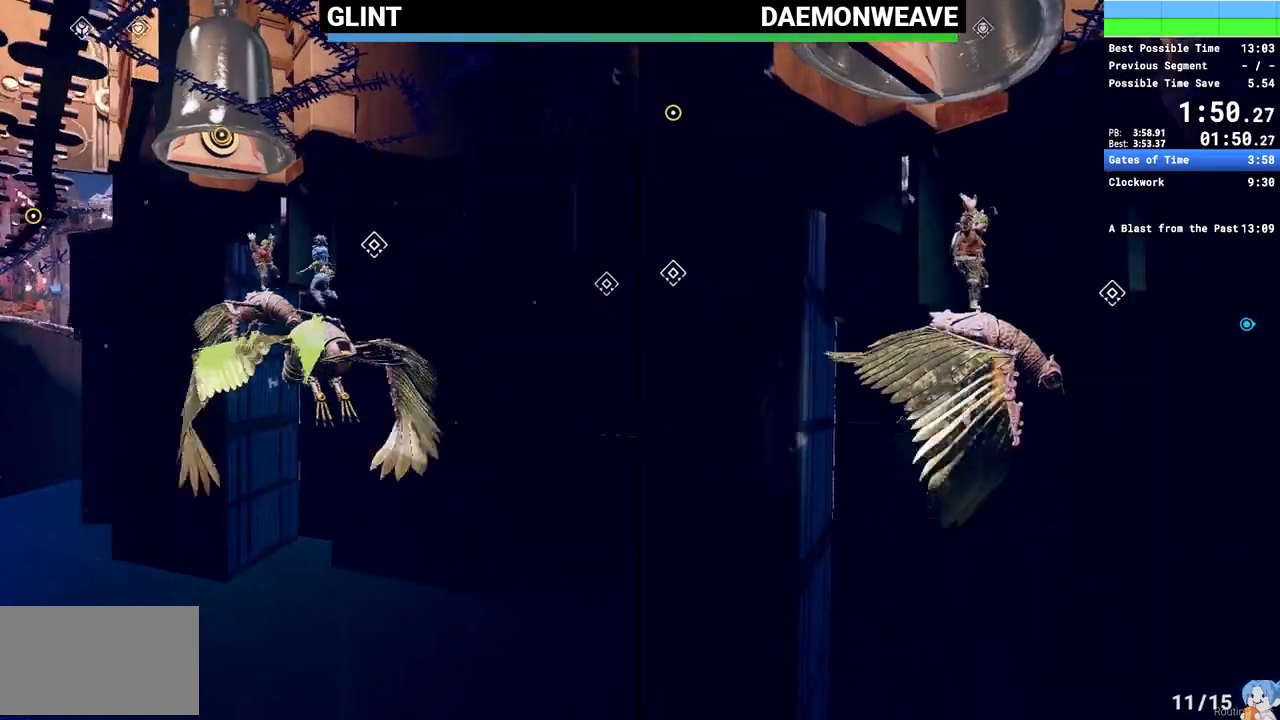
{"keys": ["shift"], "mouse": ["right"], "events": [[467, "mouse_right", "down"]]}
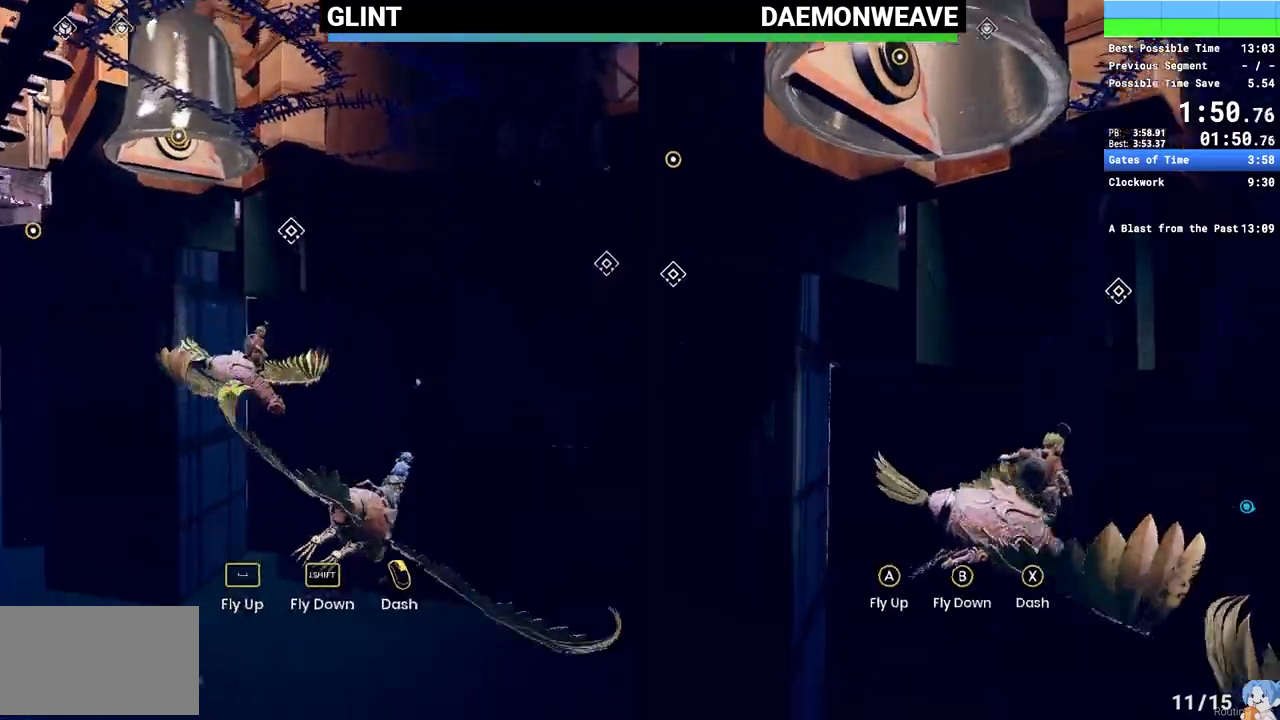
{"keys": ["shift", "w"], "mouse": ["right"], "events": [[100, "mouse_right", "up"], [150, "mouse_right", "down"], [283, "mouse_right", "up"], [317, "mouse_right", "down"], [350, "w", "down"], [433, "mouse_right", "up"], [483, "mouse_right", "down"]]}
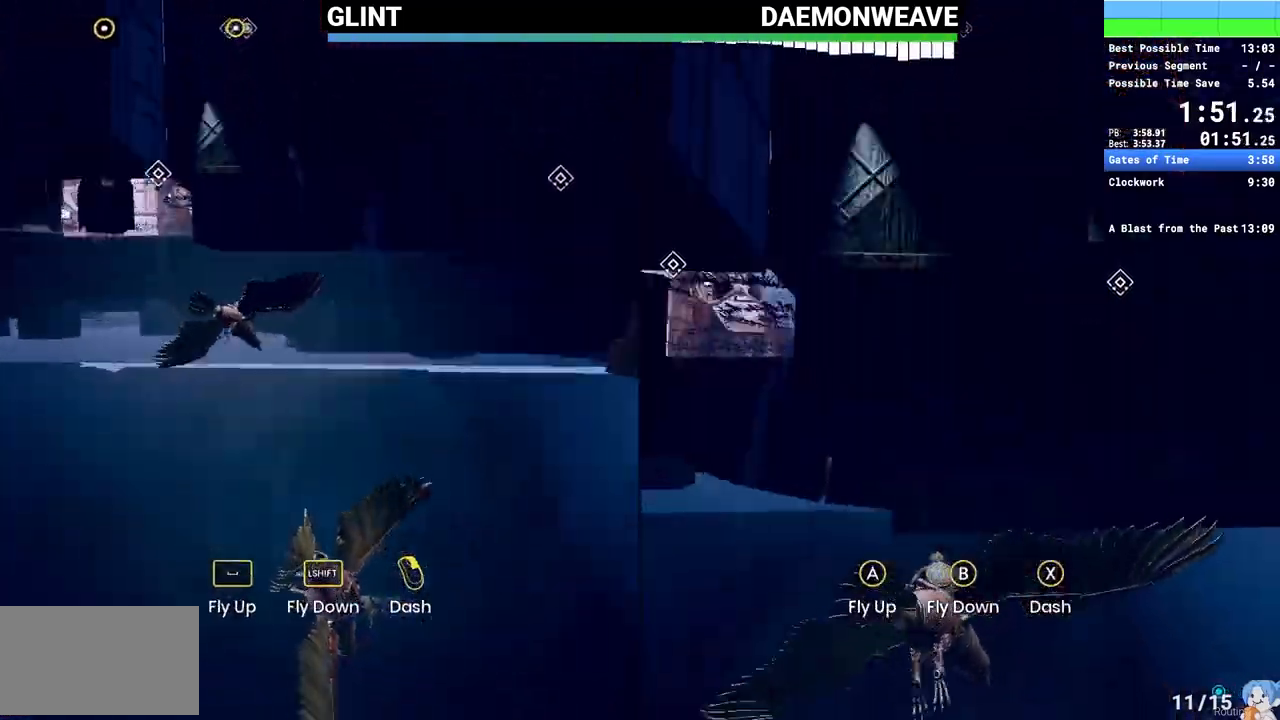
{"keys": ["shift", "w"], "mouse": [], "events": [[117, "mouse_right", "up"], [167, "mouse_right", "down"], [283, "mouse_right", "up"], [350, "mouse_right", "down"], [450, "mouse_right", "up"]]}
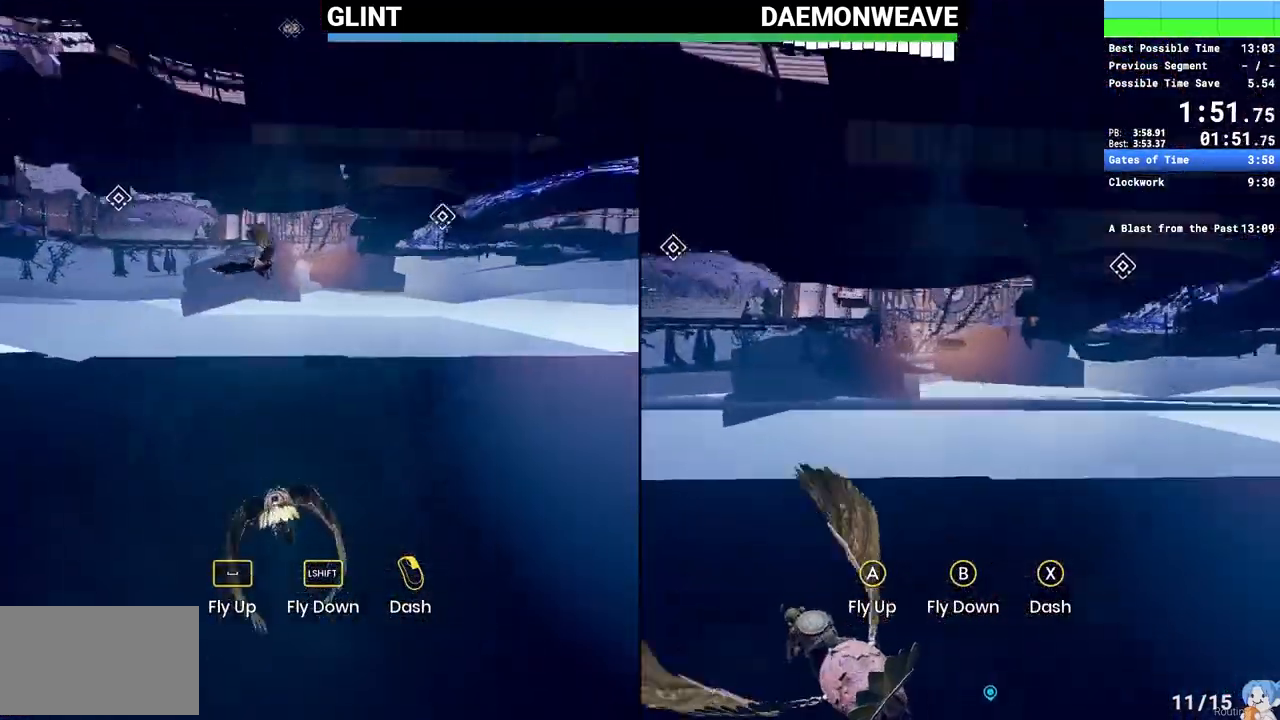
{"keys": ["shift", "w"], "mouse": [], "events": [[17, "mouse_right", "down"], [150, "mouse_right", "up"], [200, "mouse_right", "down"], [300, "mouse_right", "up"], [367, "mouse_right", "down"], [467, "mouse_right", "up"]]}